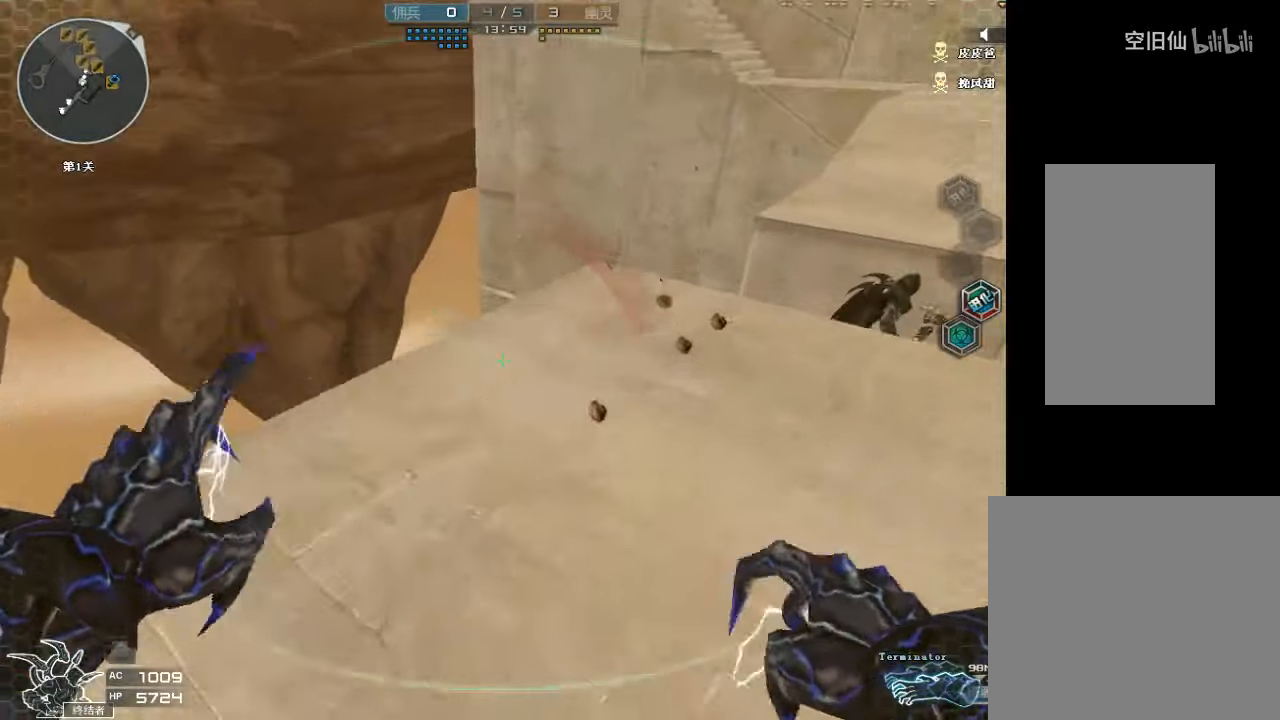
Gameplay with keyboard and mouse; each line is a JSON object with the keys and mouse buttons held at the frame after it. "events" lists presses ("down") and releases ("up") of "a", "c", "ctrl", "d", "e", "f", "q", "r", "s", "shift", "space", "tab", "v", "w", "x", "z", "mouse_left", "mouse_wheel", "mouse_right", "mouse_mb4" and "mouse_mb5" between this image and that frame as [ms after this image, input, new state], when the widget could be followed in between. "mouse_left", "mouse_wheel", "mouse_right", "mouse_mb4", "mouse_mb5" = the "left", "wheel", "right", "mb4", "mb5" buttons of the "mouse" list. No other keys are recorded. "wheel" means that the mouse wheel is clicked or scrolled. Mouse movement is not recorded.
{"keys": ["d", "space", "w"], "mouse": [], "events": [[433, "space", "down"]]}
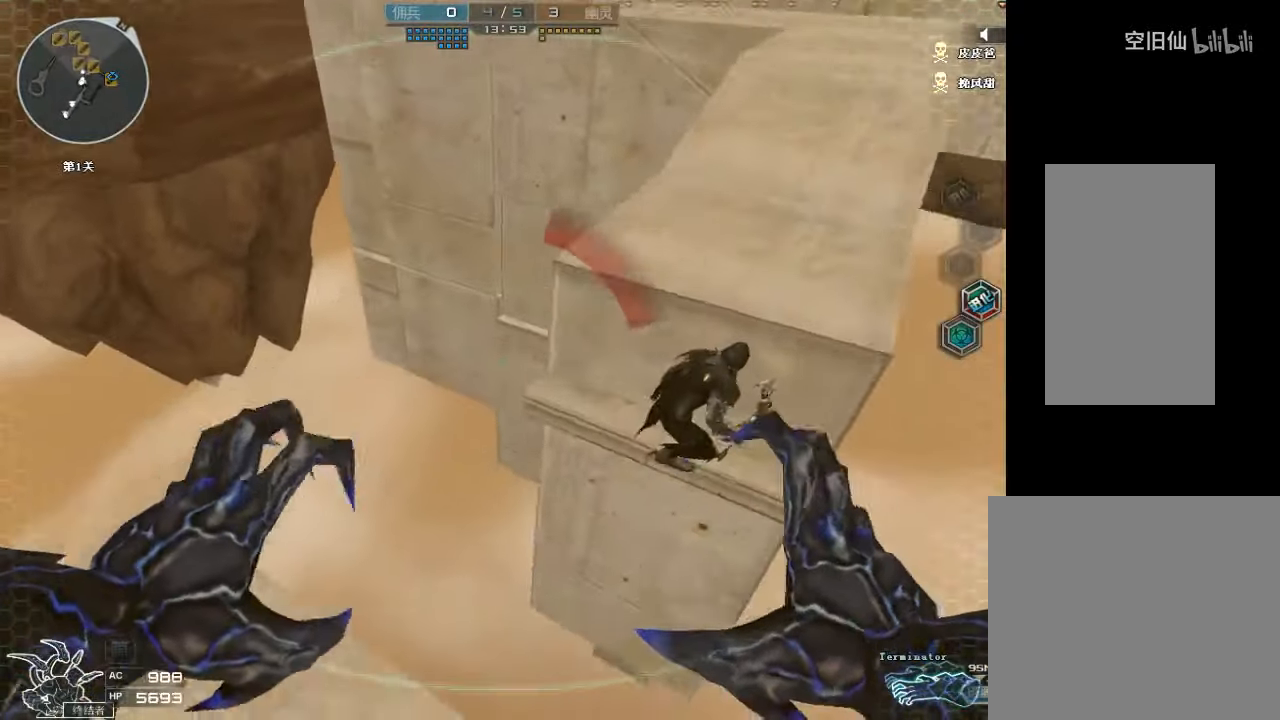
{"keys": ["a", "ctrl"], "mouse": [], "events": [[100, "d", "up"], [100, "space", "up"], [300, "a", "down"], [333, "ctrl", "down"], [366, "w", "up"]]}
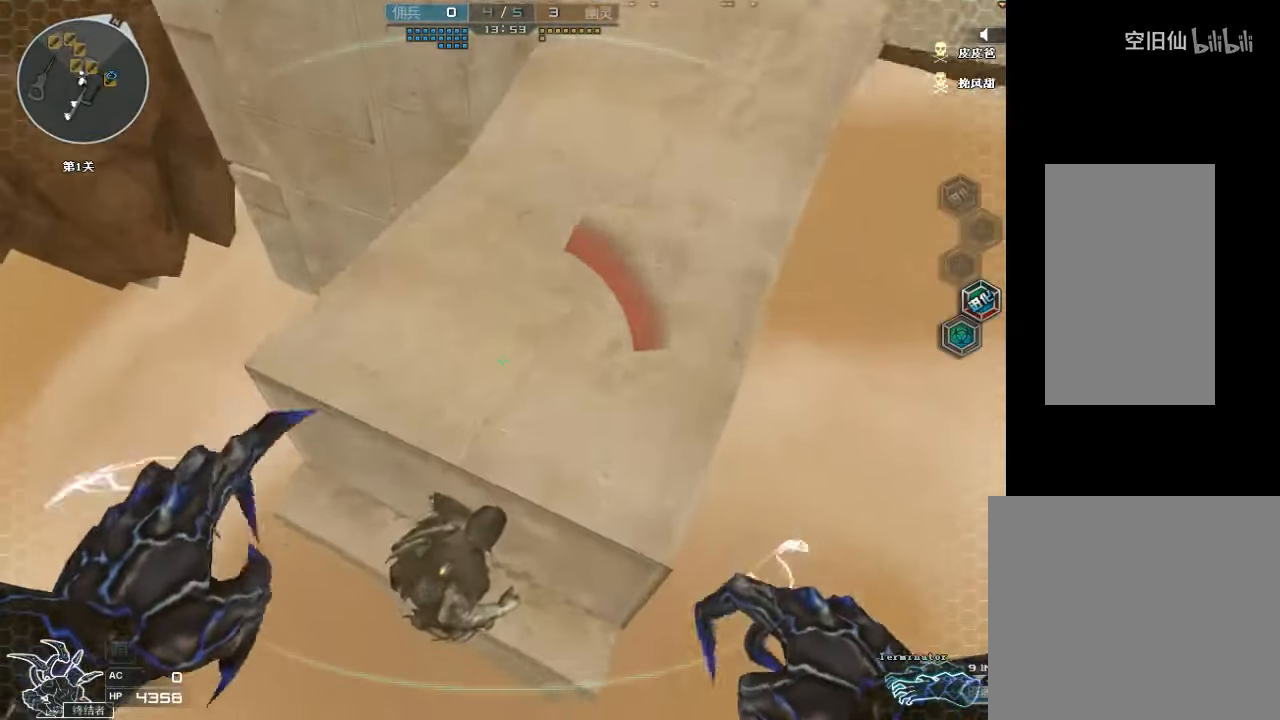
{"keys": ["d", "space", "w"], "mouse": [], "events": [[33, "s", "down"], [133, "a", "up"], [233, "s", "up"], [266, "d", "down"], [300, "w", "down"], [433, "ctrl", "up"], [433, "space", "down"]]}
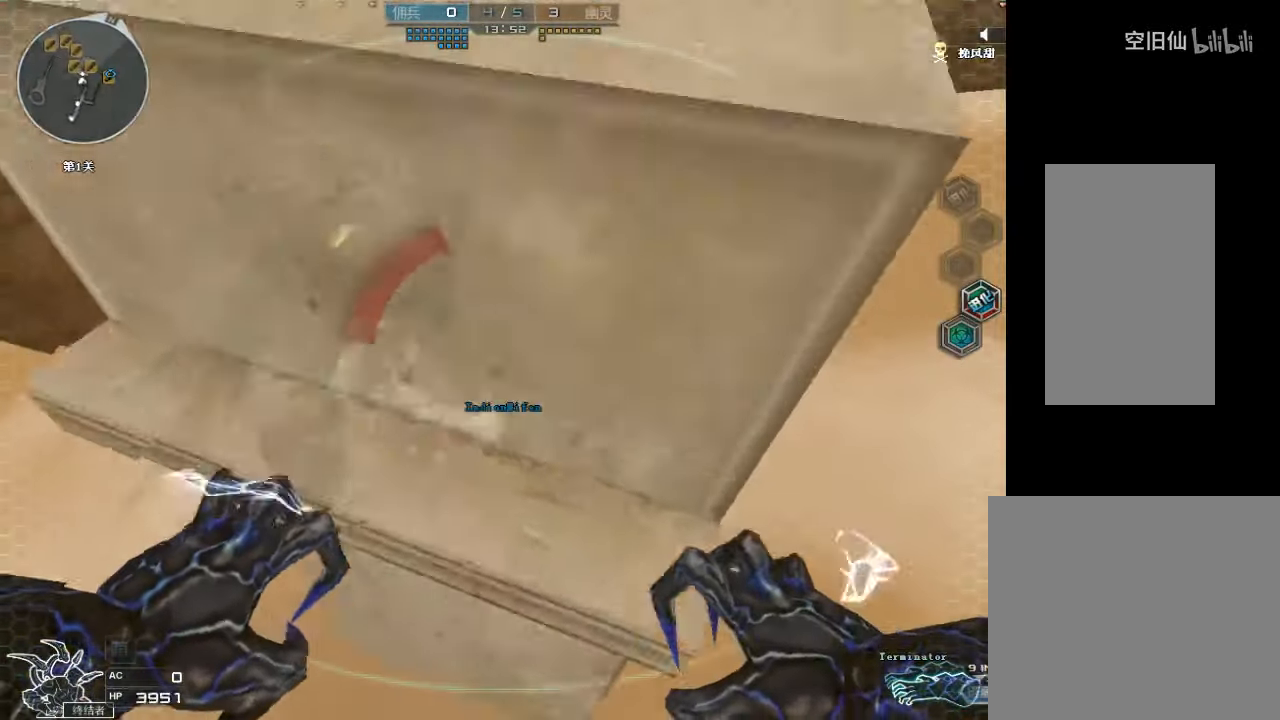
{"keys": ["a", "s"], "mouse": [], "events": [[166, "space", "up"], [200, "a", "down"], [200, "d", "up"], [266, "a", "up"], [300, "d", "down"], [333, "a", "down"], [333, "d", "up"], [366, "w", "up"], [433, "s", "down"]]}
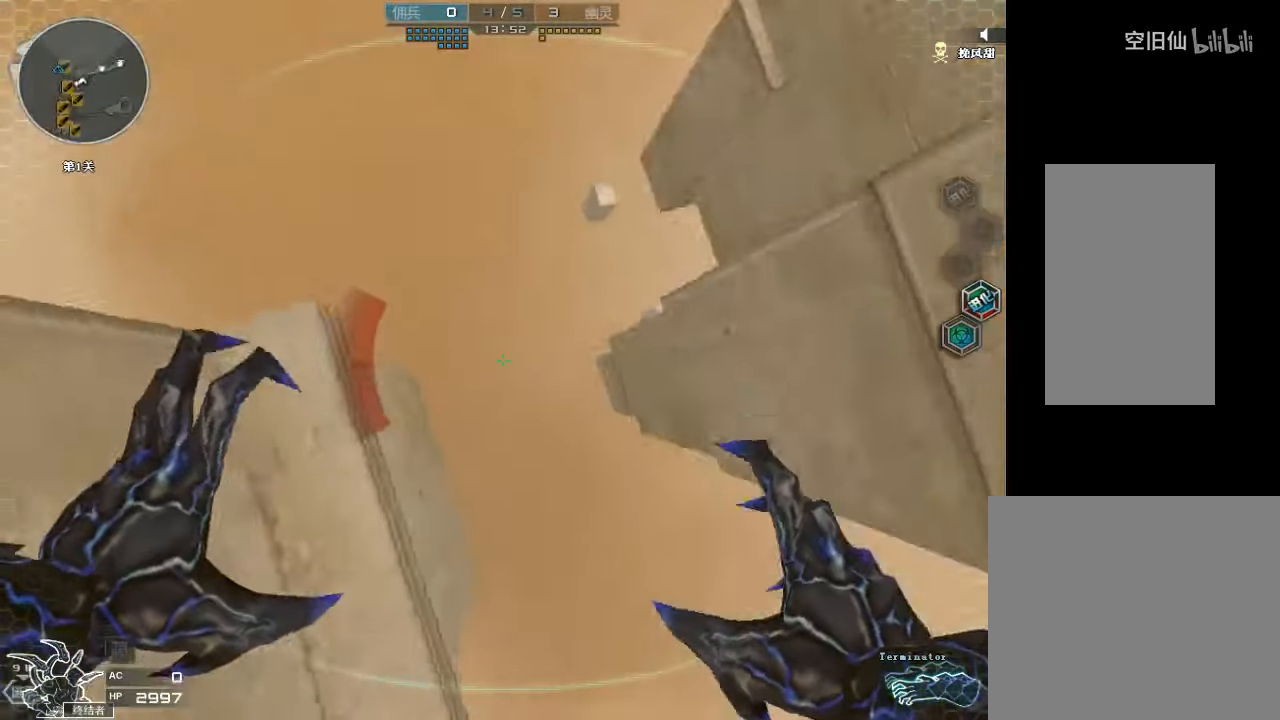
{"keys": ["ctrl", "d", "s"], "mouse": [], "events": [[33, "space", "down"], [100, "mouse_right", "down"], [133, "ctrl", "down"], [166, "space", "up"], [266, "a", "up"], [266, "ctrl", "up"], [266, "mouse_right", "up"], [300, "a", "down"], [300, "ctrl", "down"], [366, "a", "up"], [433, "d", "down"]]}
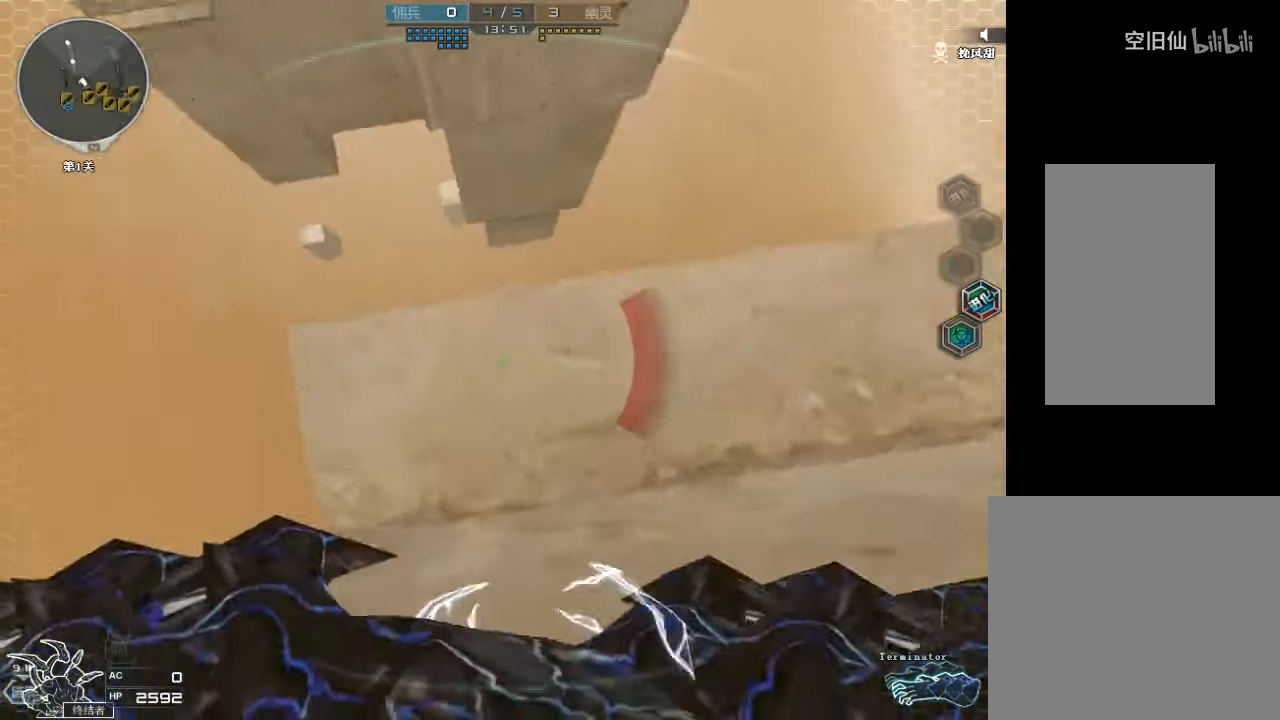
{"keys": ["ctrl"], "mouse": [], "events": [[66, "s", "up"], [133, "d", "up"], [166, "s", "down"], [200, "s", "up"]]}
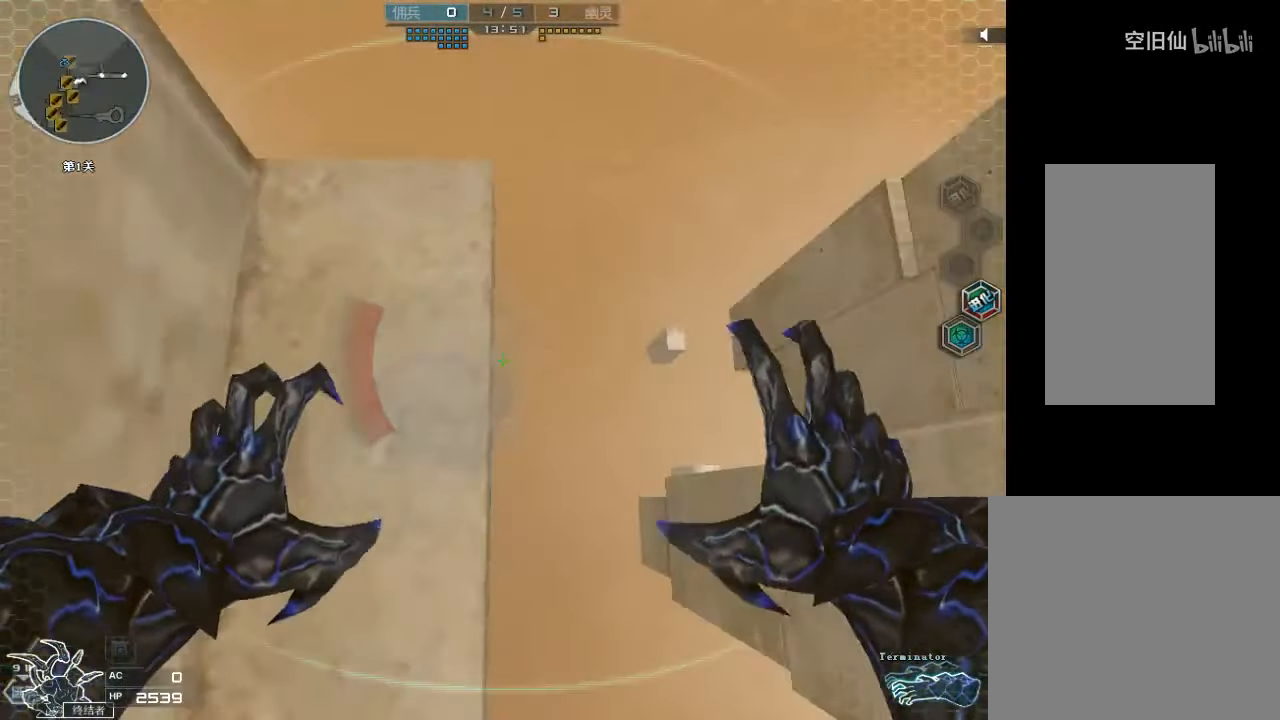
{"keys": ["ctrl", "w"], "mouse": [], "events": [[366, "w", "down"]]}
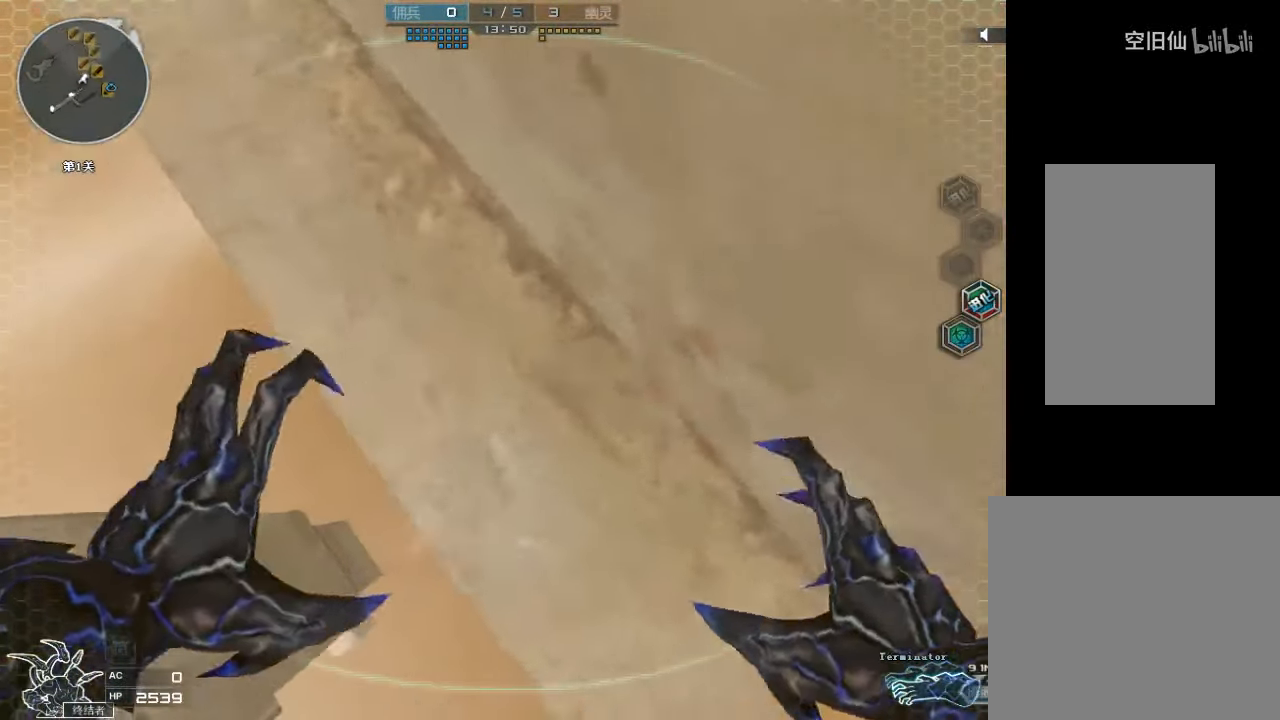
{"keys": ["ctrl"], "mouse": [], "events": [[200, "w", "up"]]}
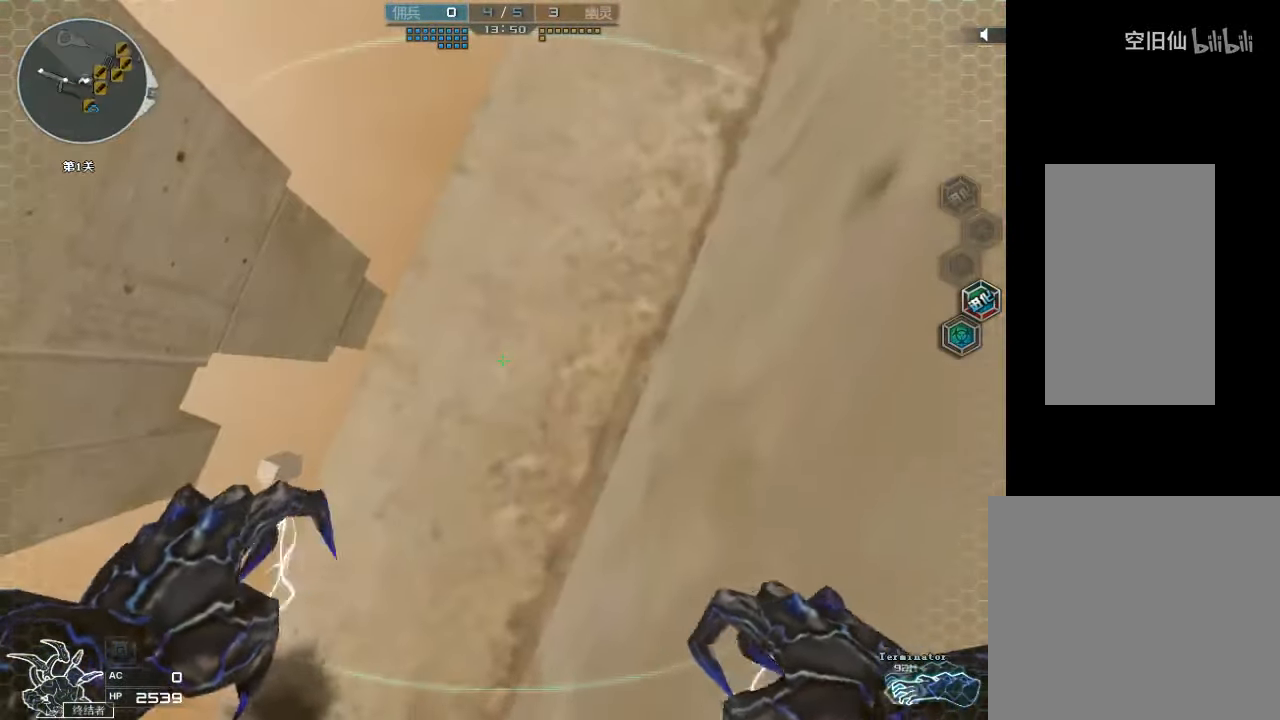
{"keys": ["ctrl"], "mouse": [], "events": []}
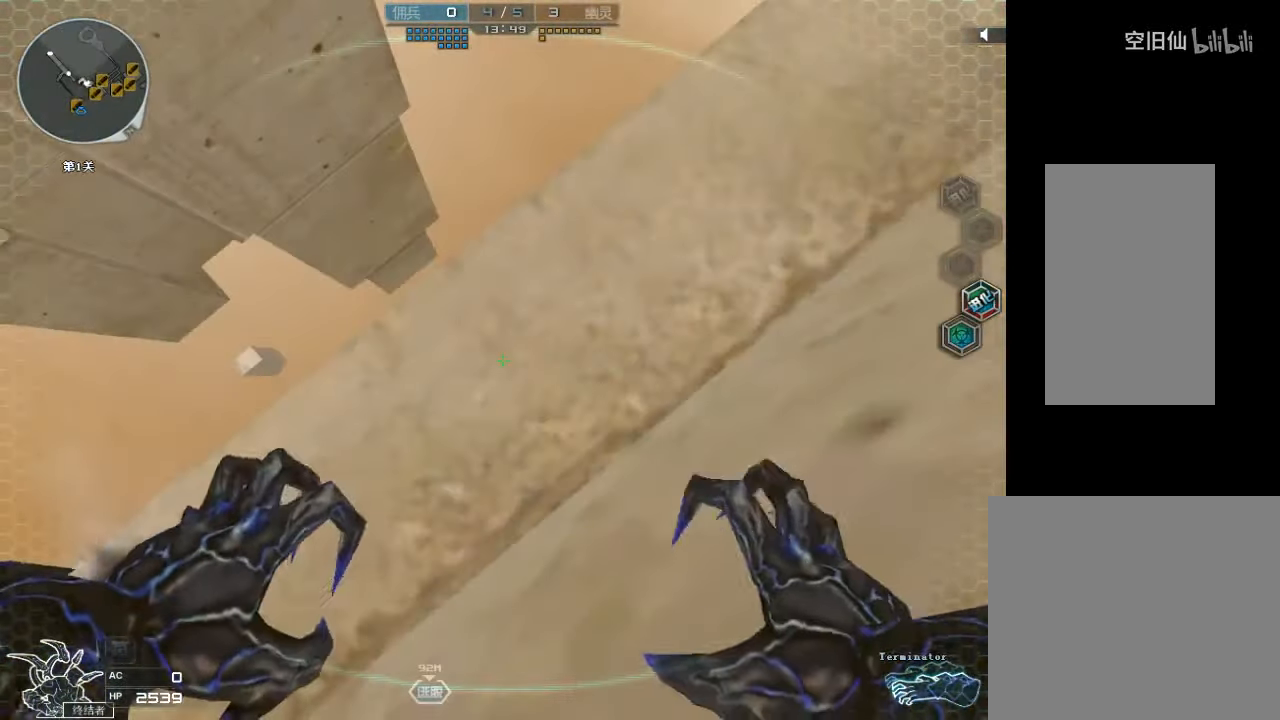
{"keys": ["ctrl"], "mouse": [], "events": []}
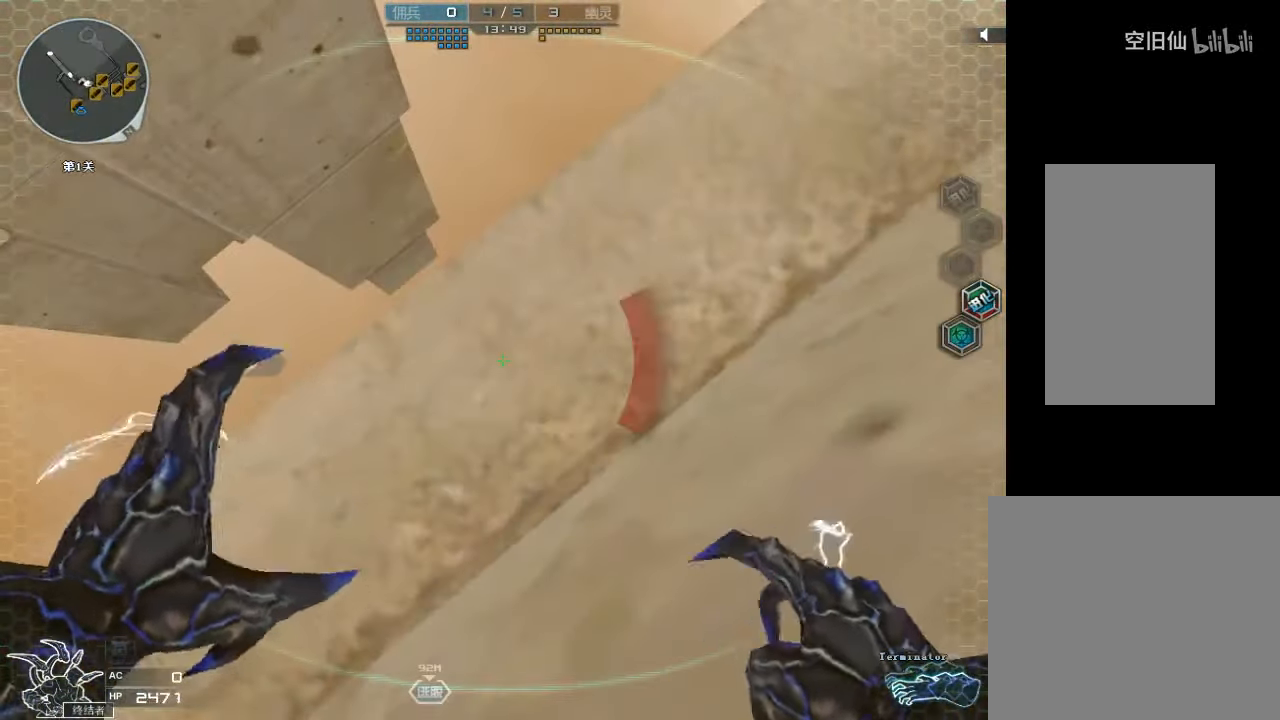
{"keys": ["ctrl"], "mouse": [], "events": []}
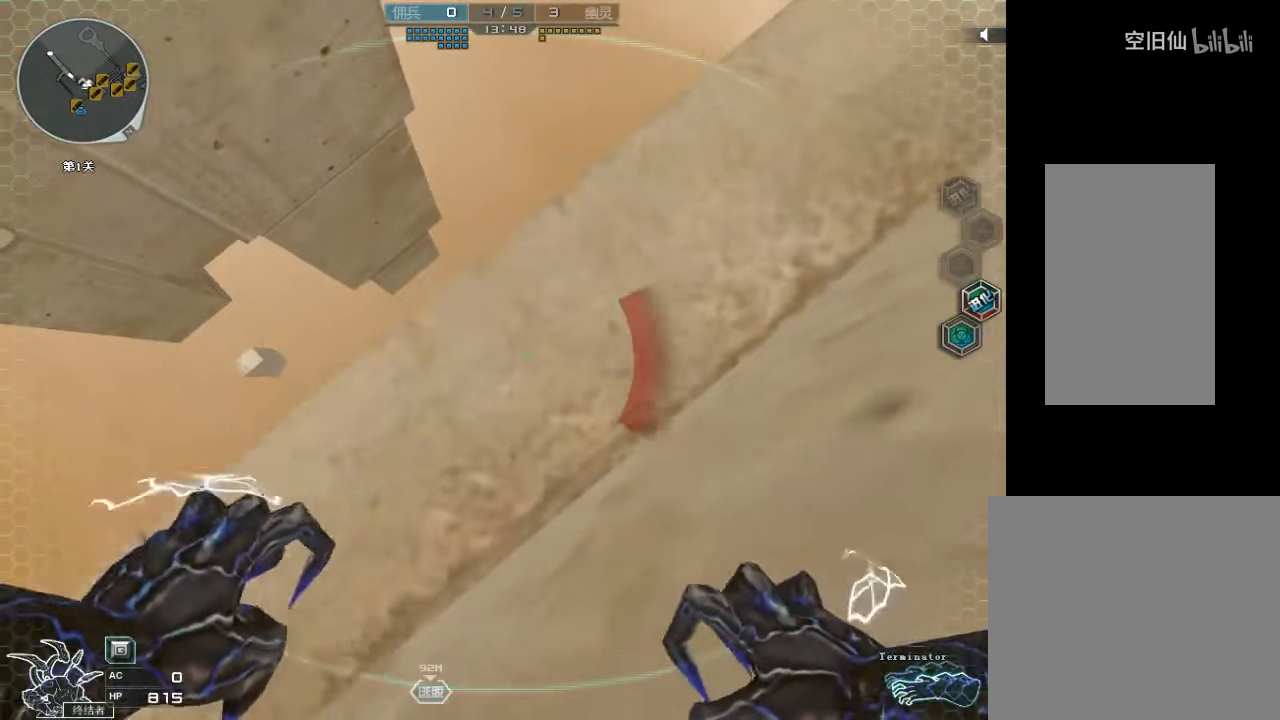
{"keys": ["ctrl"], "mouse": [], "events": []}
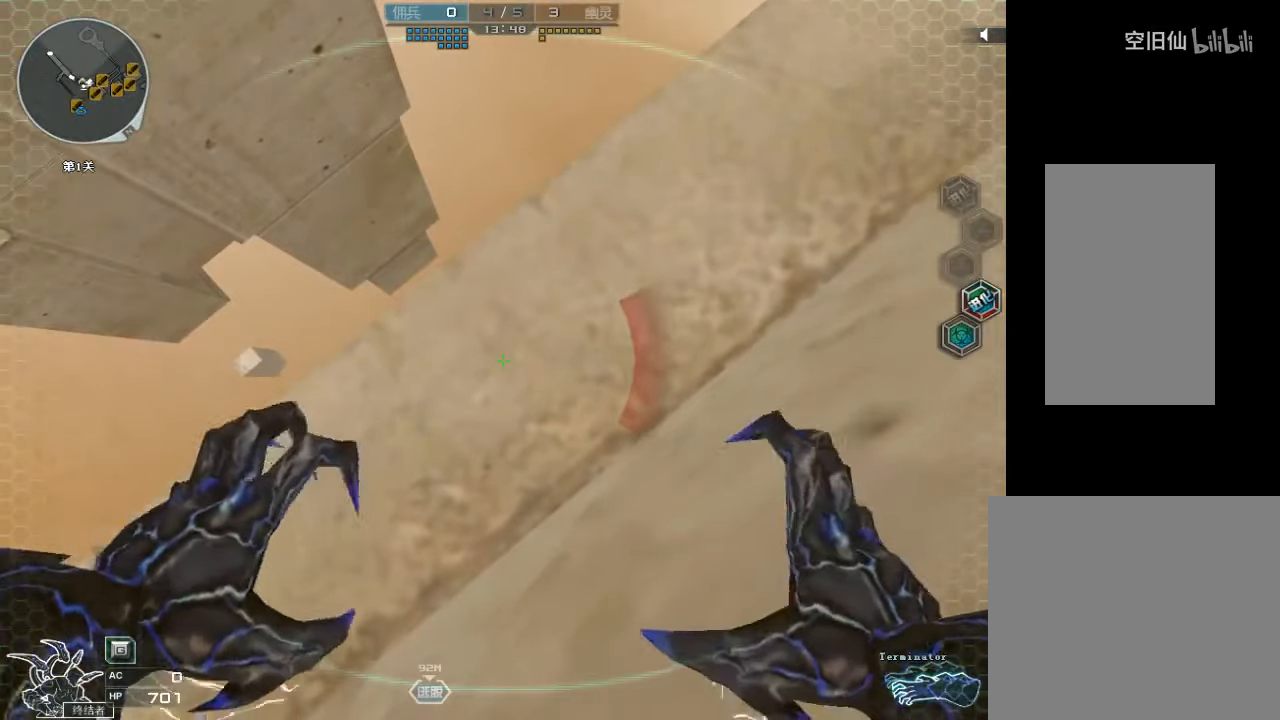
{"keys": ["ctrl"], "mouse": [], "events": []}
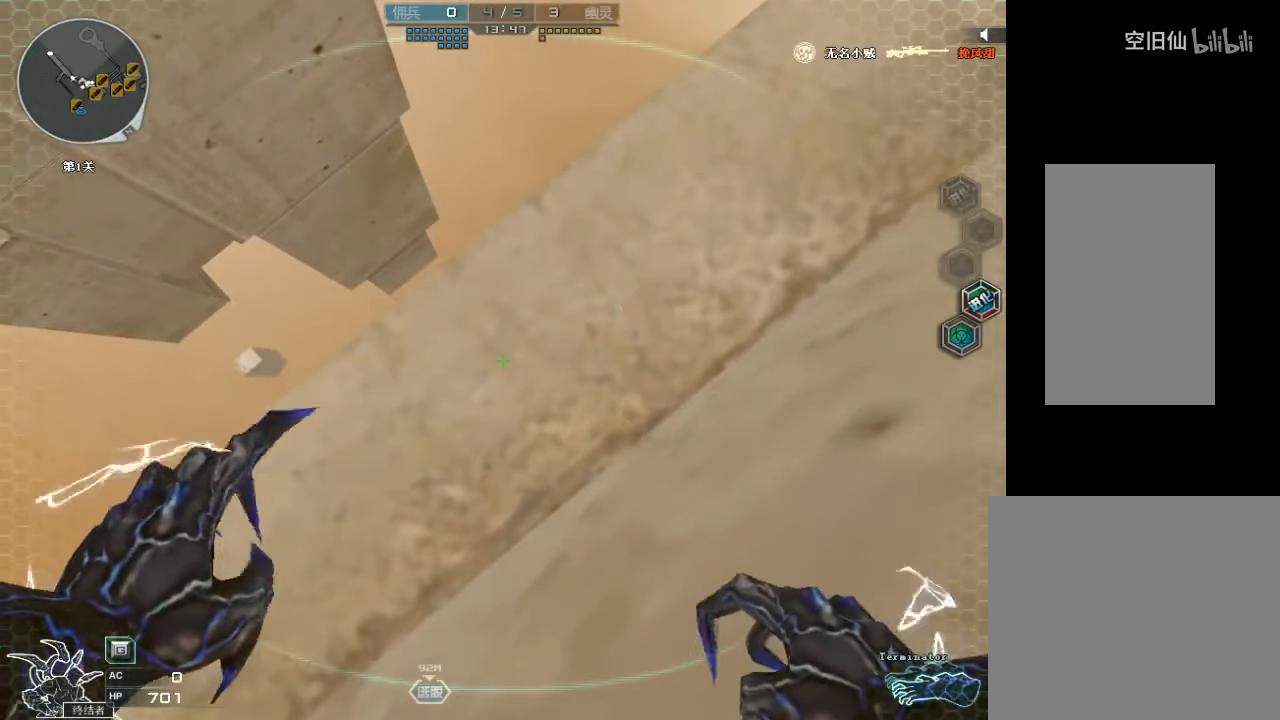
{"keys": ["ctrl"], "mouse": [], "events": []}
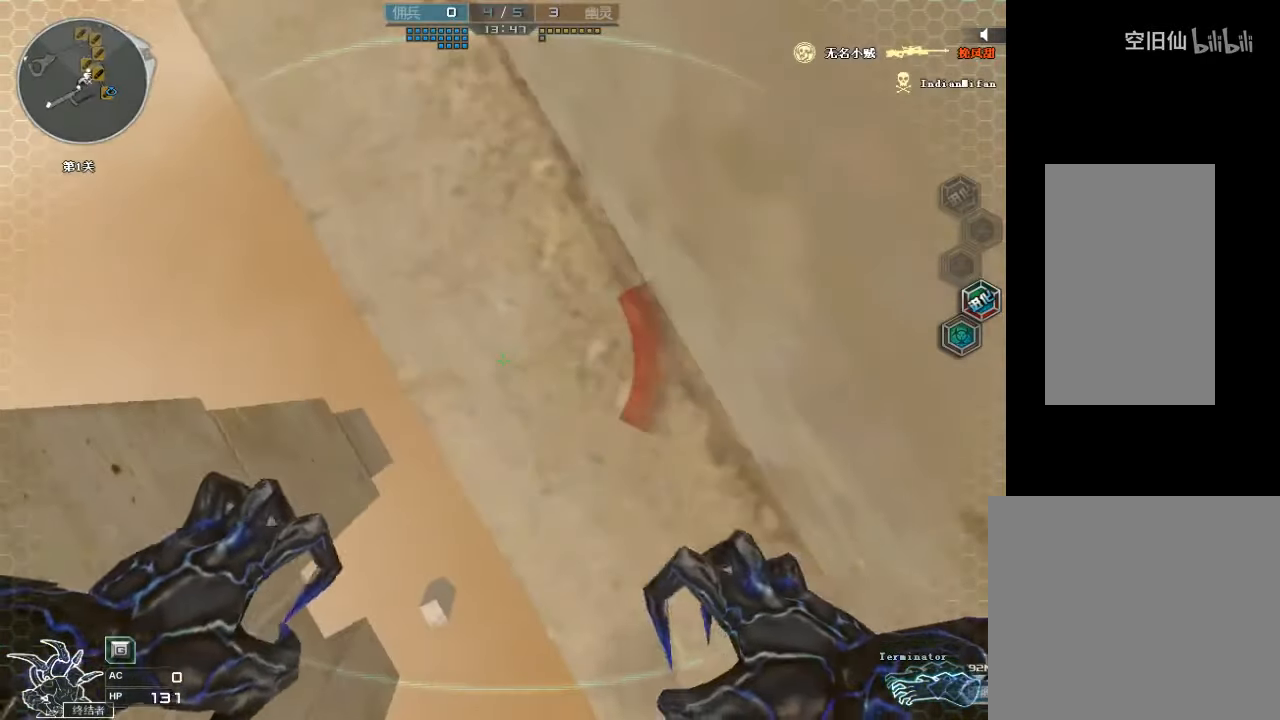
{"keys": ["ctrl"], "mouse": [], "events": [[100, "w", "down"], [234, "a", "down"], [267, "w", "up"], [300, "a", "up"]]}
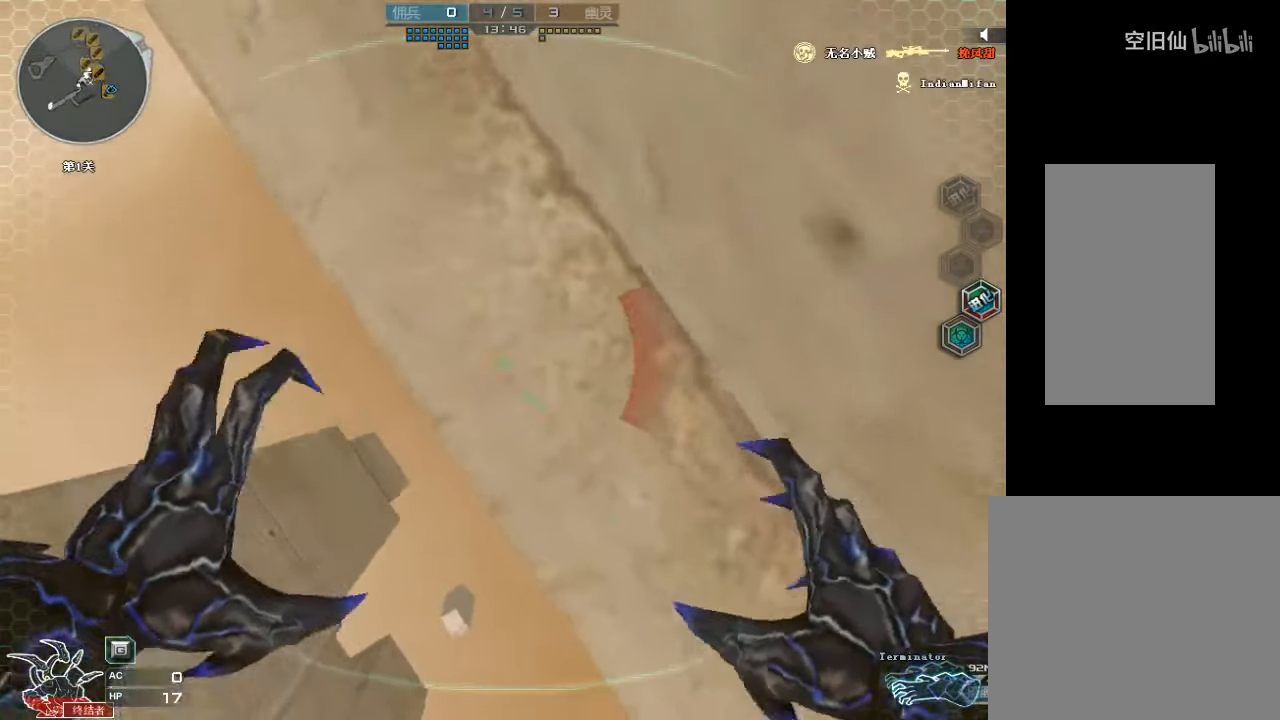
{"keys": [], "mouse": [], "events": [[34, "w", "down"], [134, "w", "up"], [467, "ctrl", "up"]]}
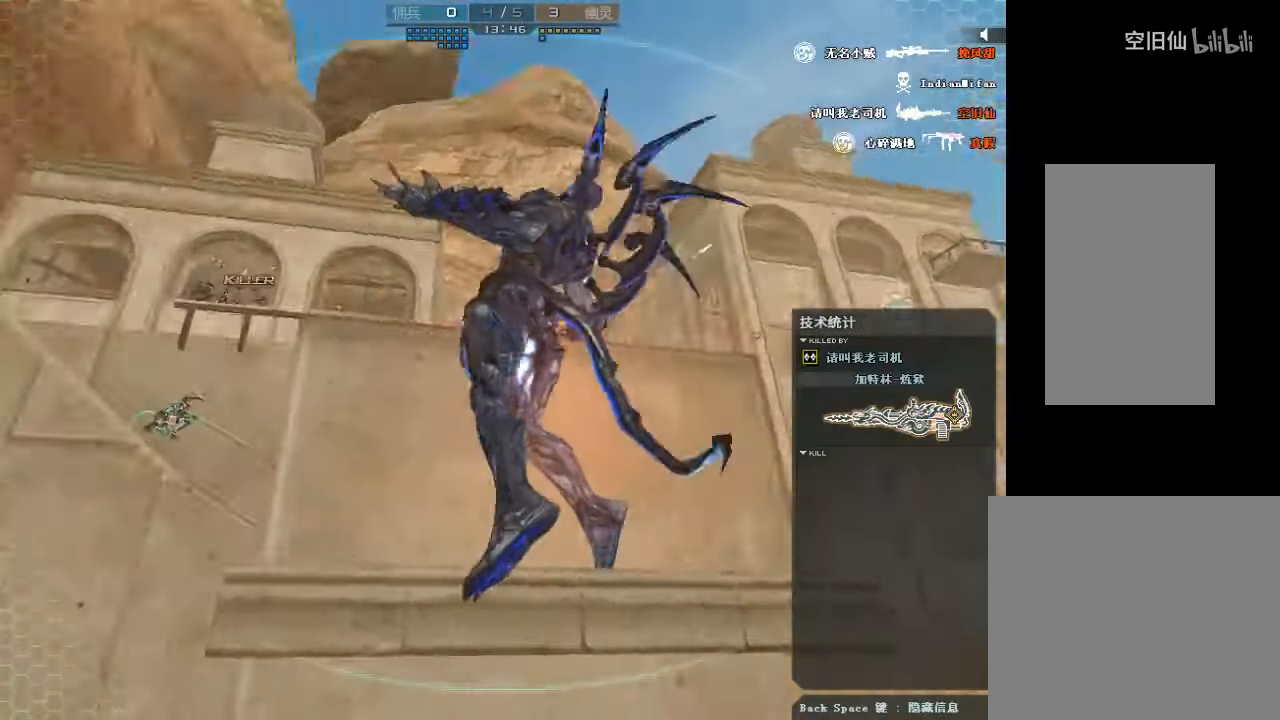
{"keys": [], "mouse": [], "events": []}
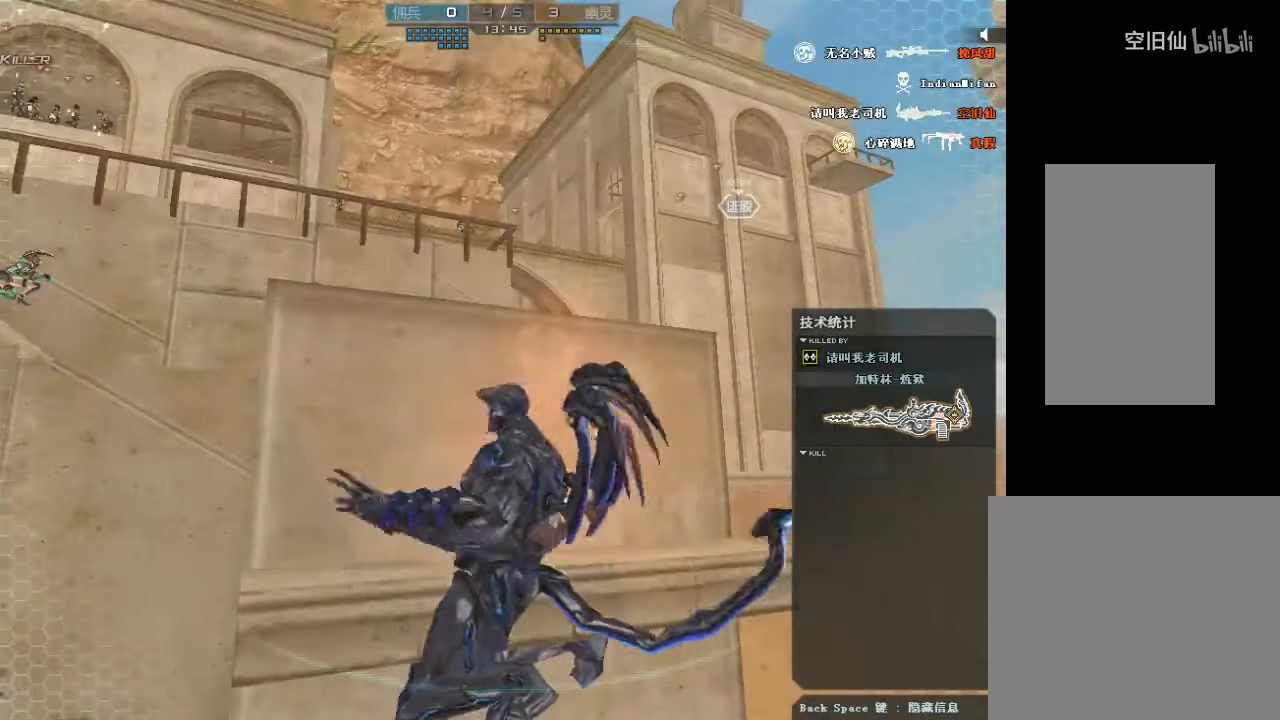
{"keys": [], "mouse": [], "events": []}
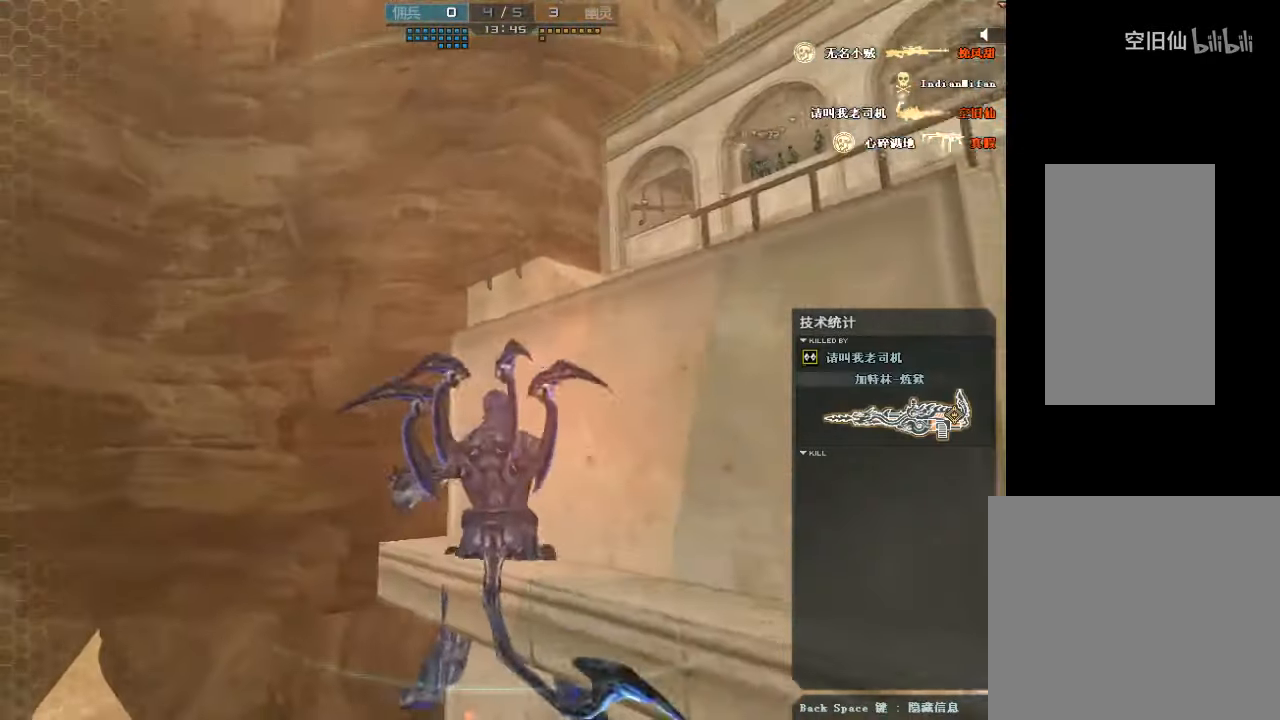
{"keys": [], "mouse": [], "events": []}
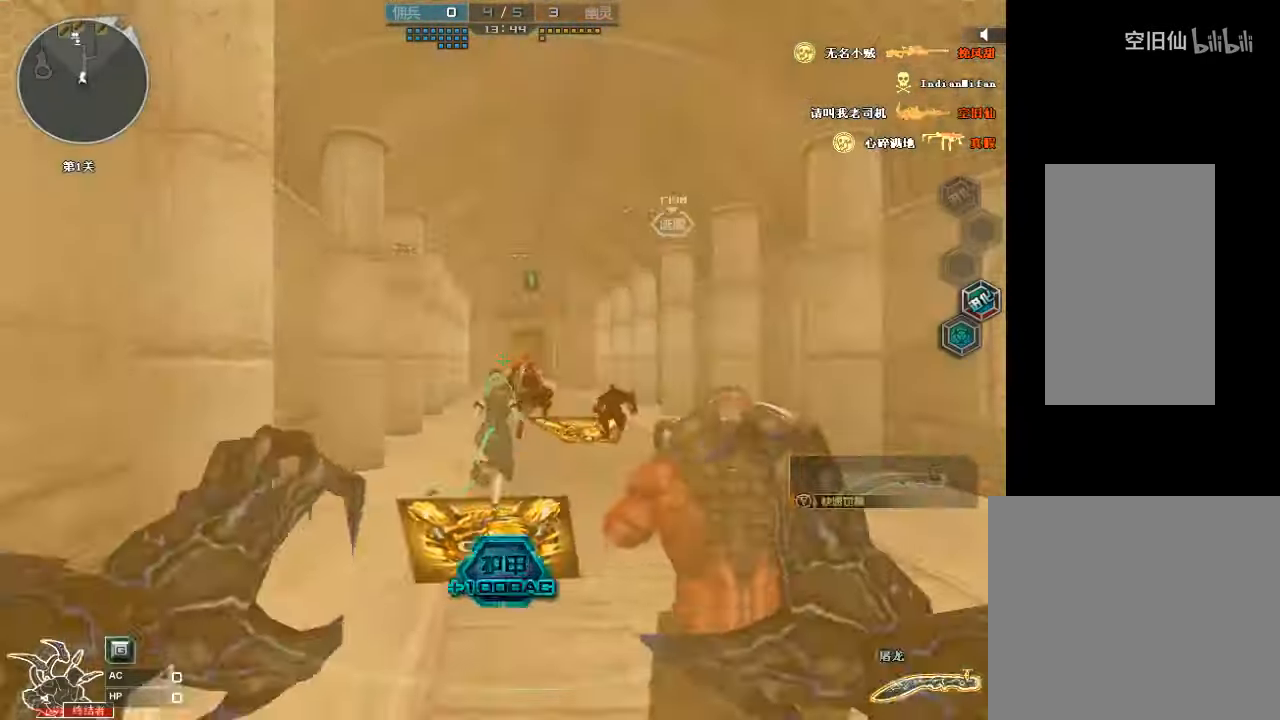
{"keys": ["w"], "mouse": [], "events": [[200, "w", "down"]]}
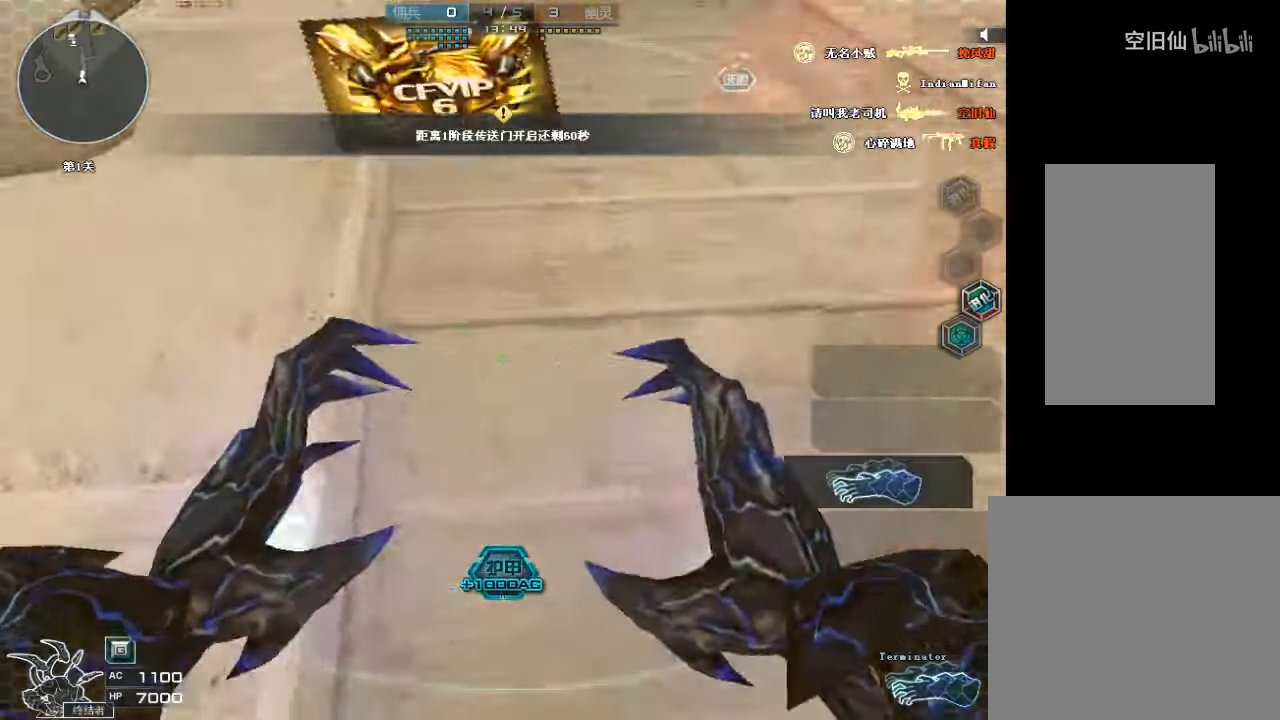
{"keys": ["w"], "mouse": [], "events": [[267, "d", "down"], [500, "d", "up"]]}
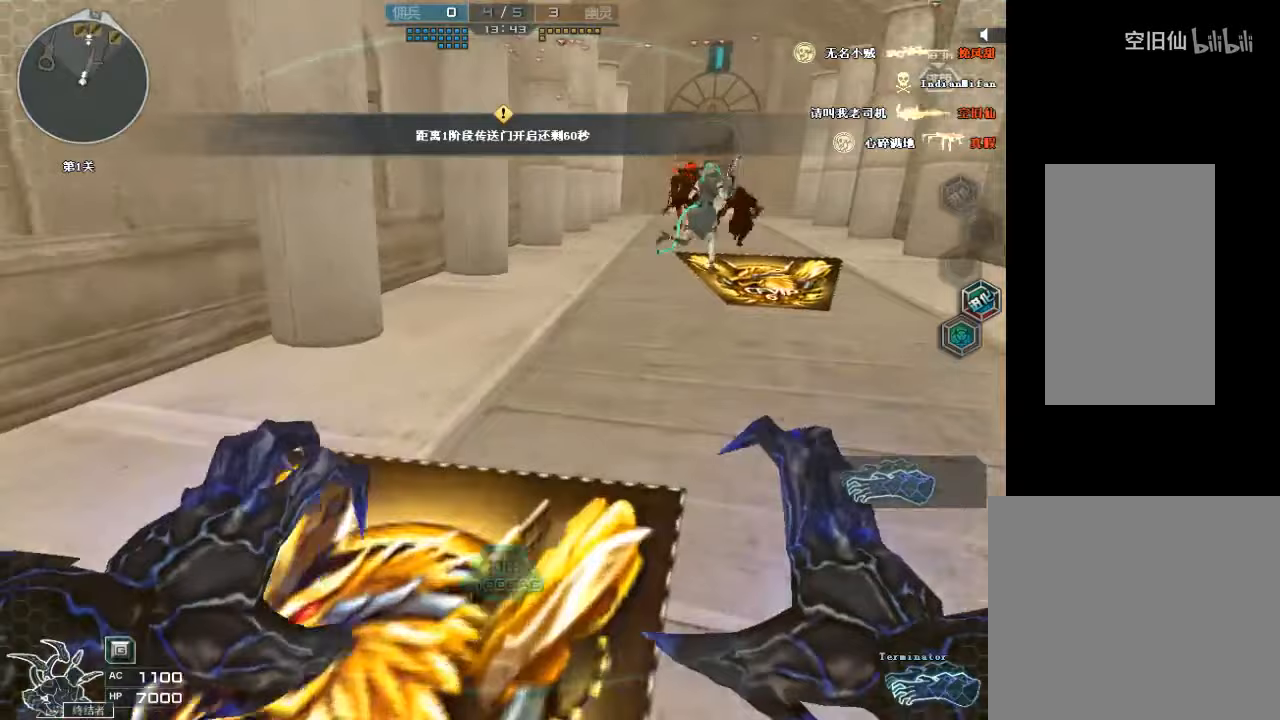
{"keys": ["w"], "mouse": [], "events": [[33, "mouse_left", "down"], [300, "d", "down"], [300, "mouse_left", "up"], [433, "d", "up"]]}
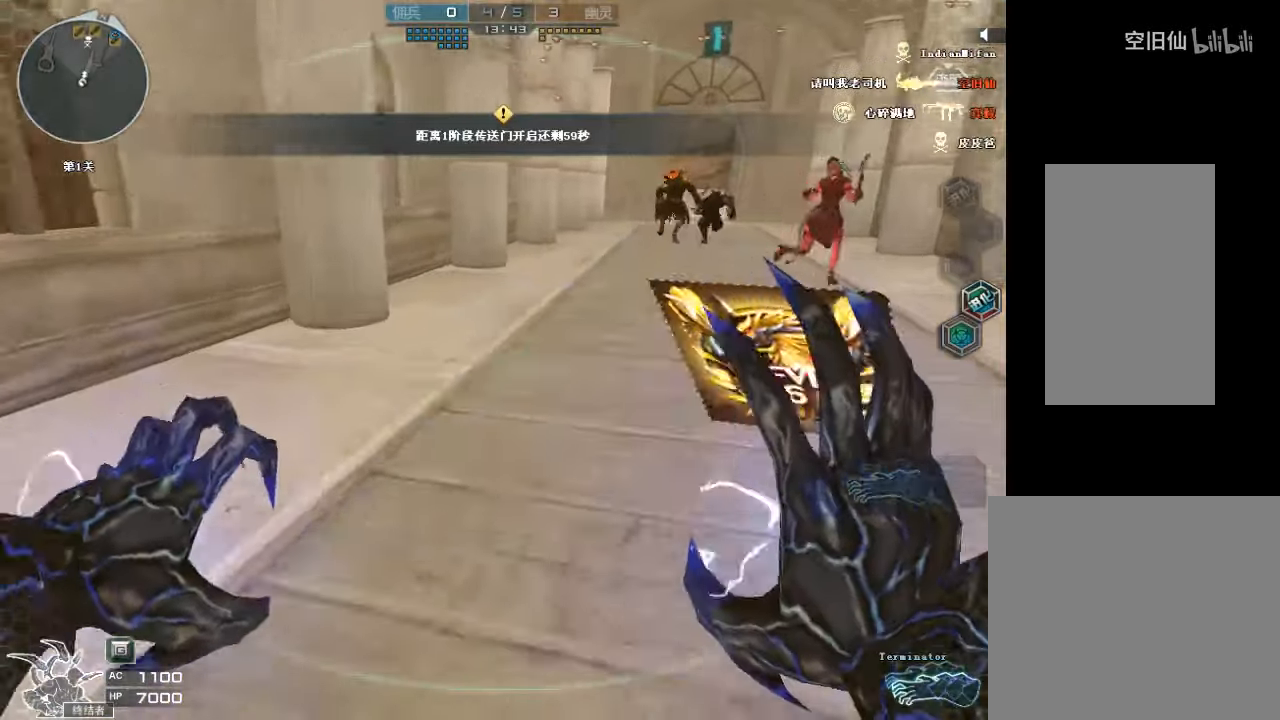
{"keys": ["w"], "mouse": [], "events": [[67, "mouse_left", "down"], [100, "d", "down"], [267, "d", "up"], [300, "mouse_left", "up"]]}
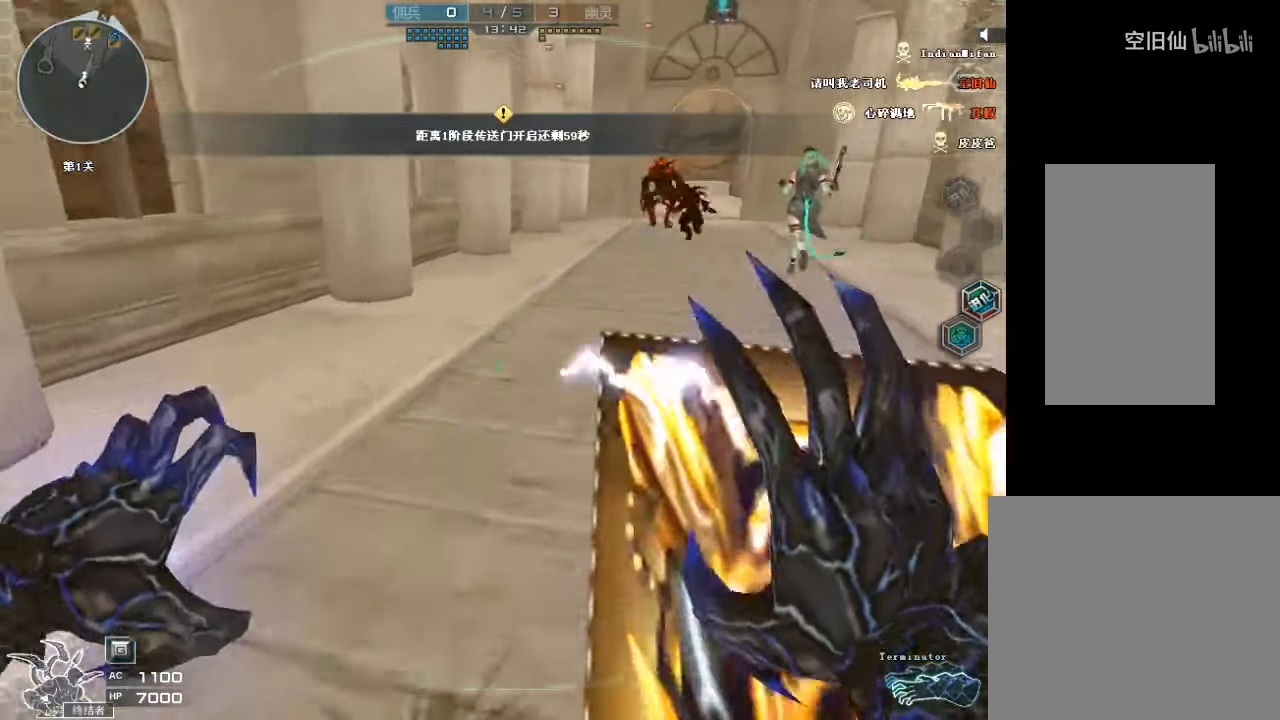
{"keys": ["d", "w"], "mouse": [], "events": [[100, "mouse_left", "down"], [367, "d", "down"], [367, "mouse_left", "up"]]}
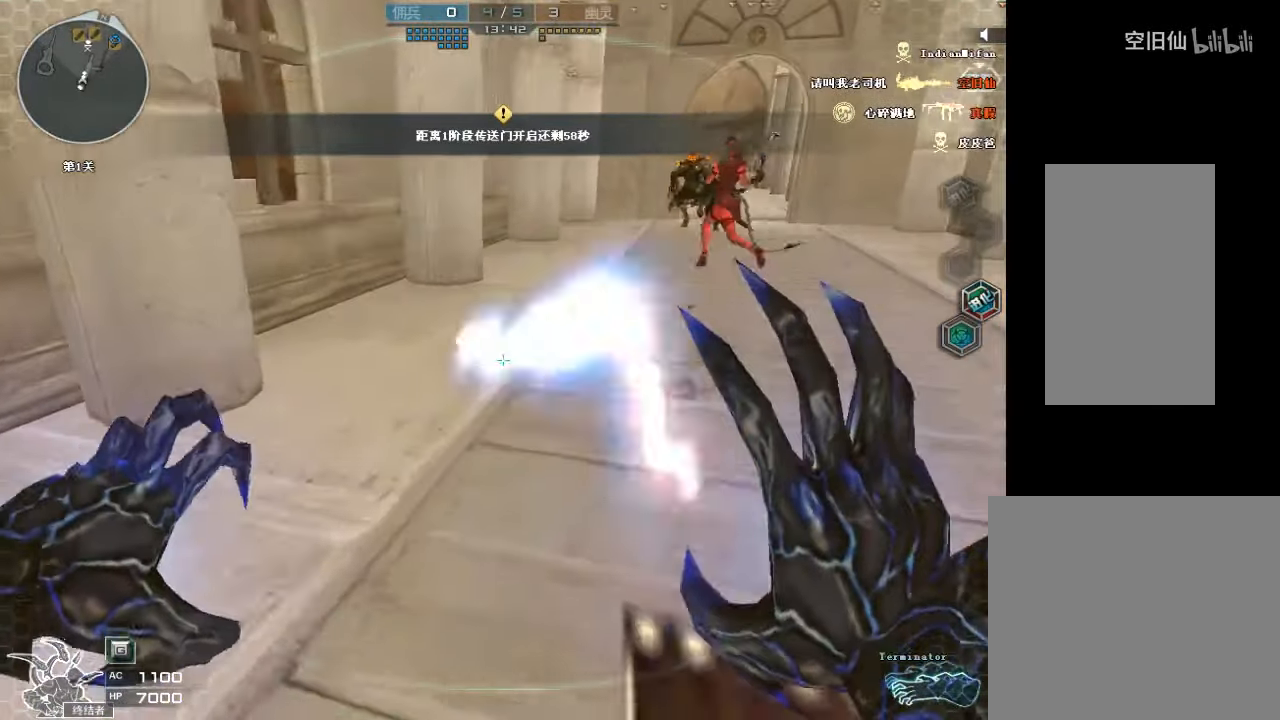
{"keys": ["w"], "mouse": ["left"], "events": [[200, "mouse_left", "down"], [300, "d", "up"]]}
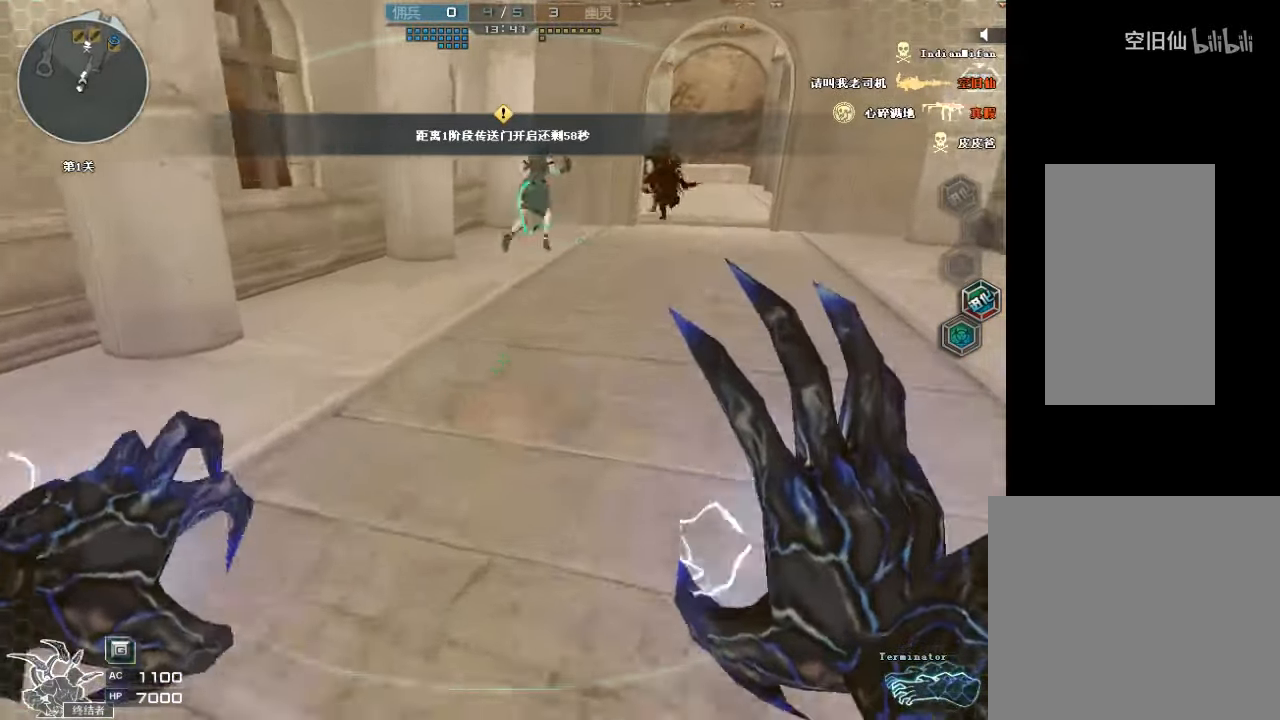
{"keys": ["d", "w"], "mouse": ["left"], "events": [[33, "d", "down"], [100, "mouse_left", "up"], [133, "d", "up"], [267, "d", "down"], [300, "mouse_left", "down"]]}
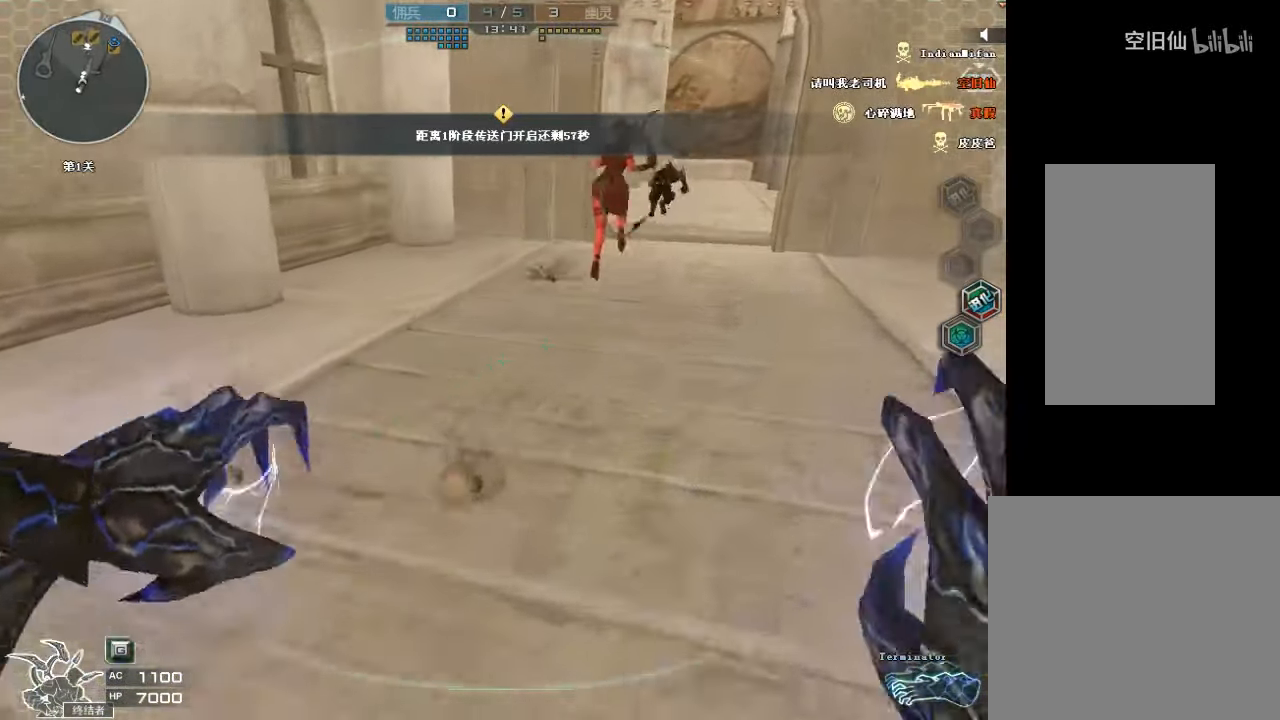
{"keys": ["d", "w"], "mouse": ["left"], "events": [[67, "d", "up"], [200, "mouse_left", "up"], [267, "d", "down"], [333, "mouse_left", "down"]]}
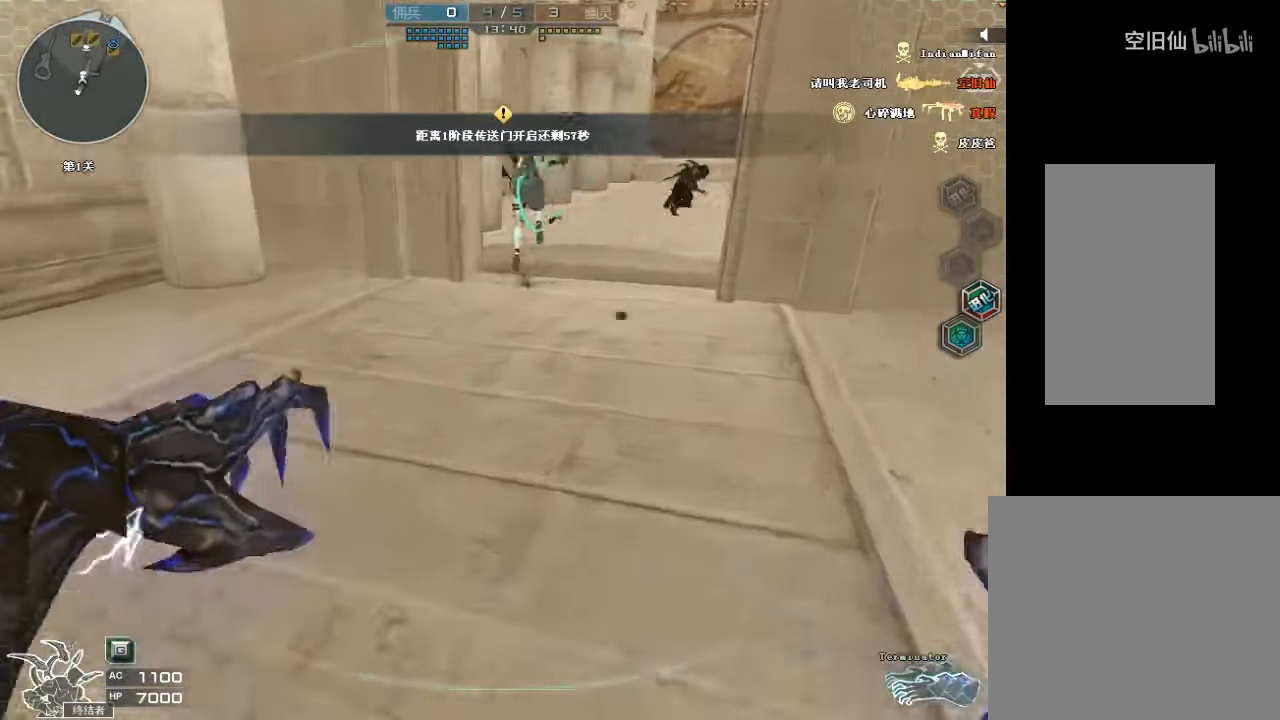
{"keys": ["a", "w"], "mouse": ["left"], "events": [[267, "d", "up"], [300, "a", "down"]]}
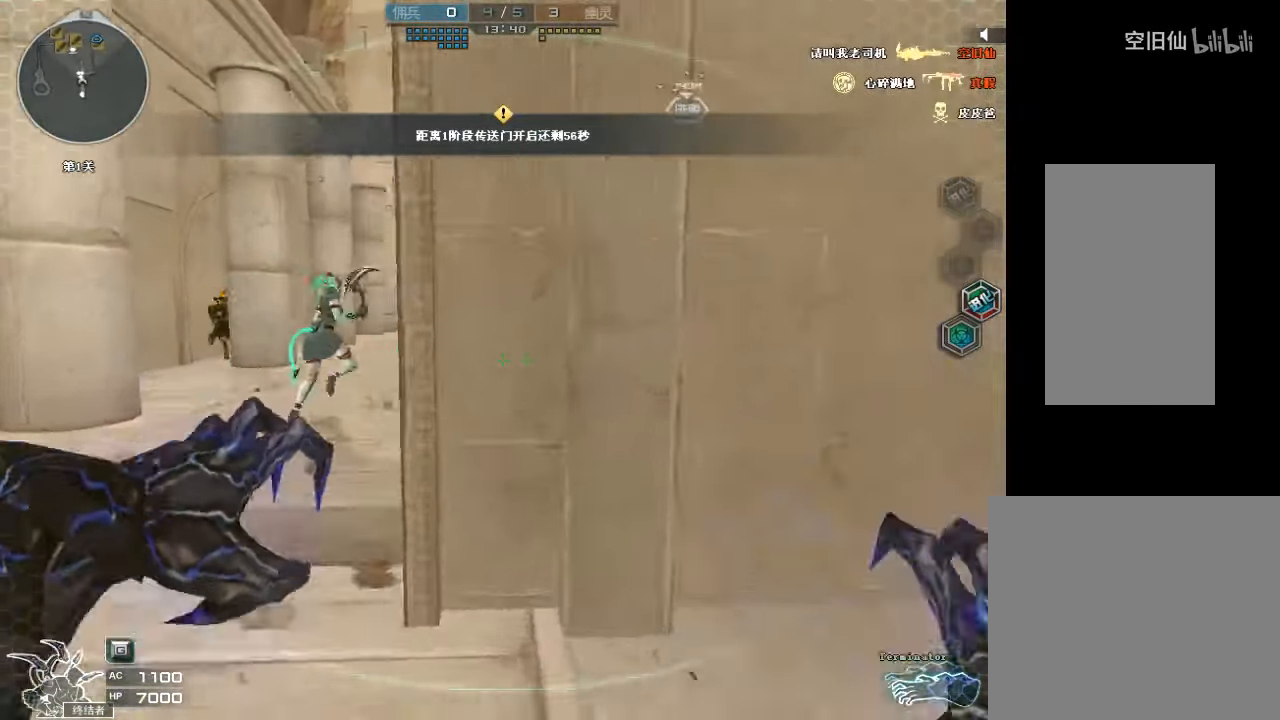
{"keys": ["w"], "mouse": ["left"], "events": [[100, "a", "up"], [300, "d", "down"], [400, "d", "up"]]}
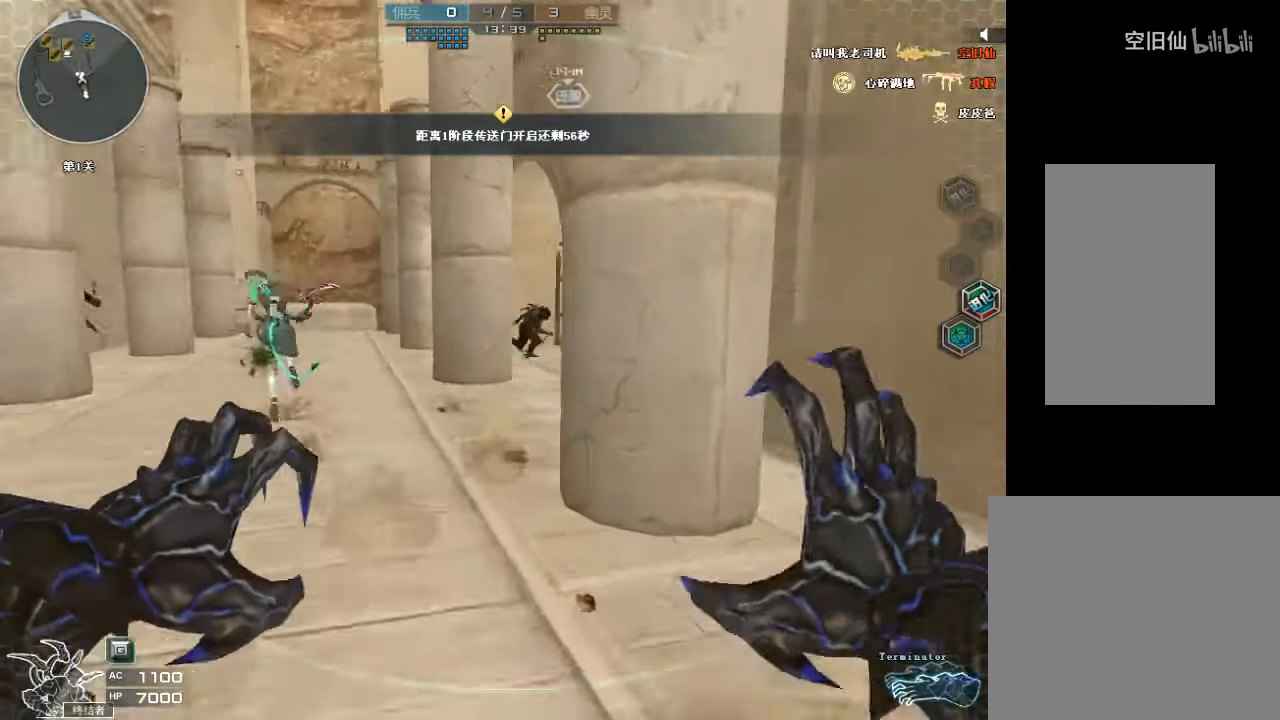
{"keys": ["w"], "mouse": ["left"], "events": [[67, "a", "down"], [233, "a", "up"], [267, "d", "down"], [400, "d", "up"]]}